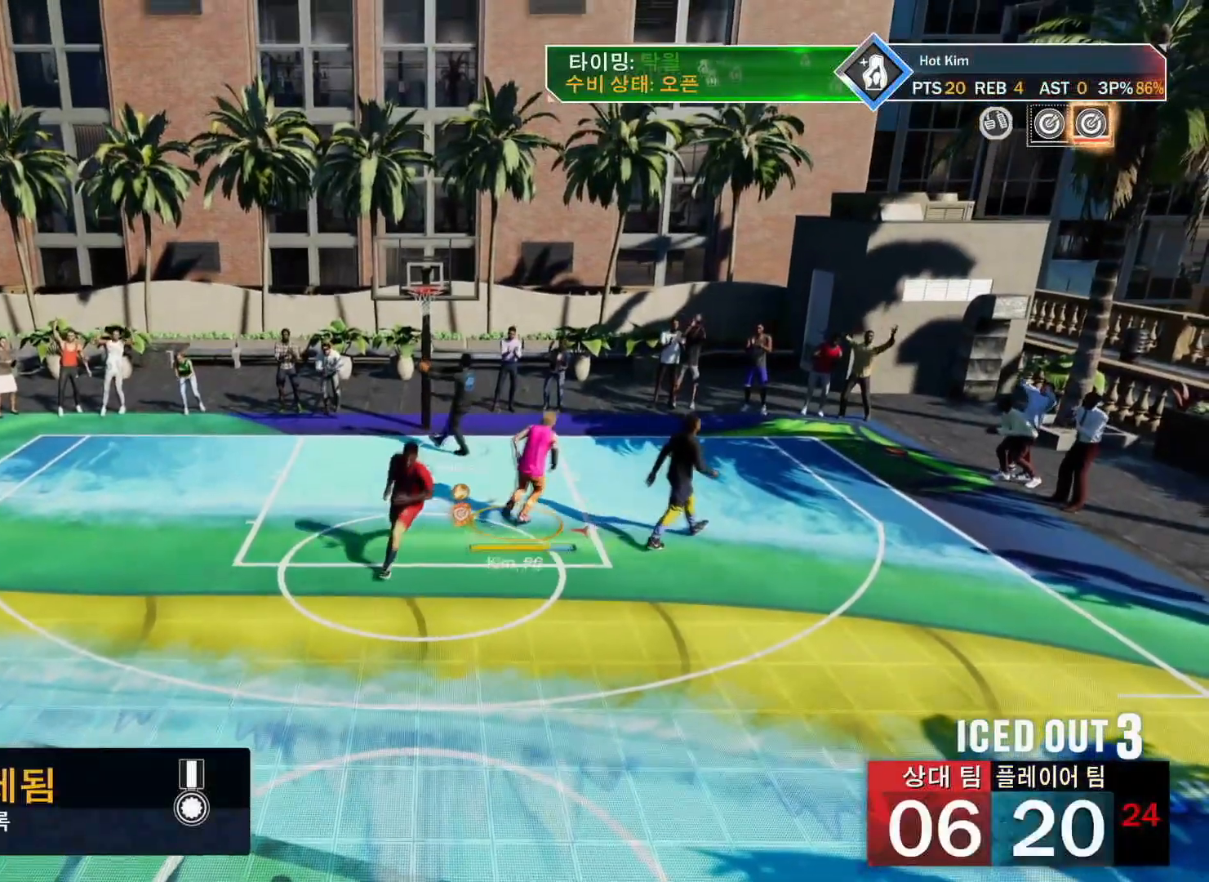
Gameplay with a controller (PlayStation layout); each line is a JSON object with the inputs held at the frame after it. "events" lists button and stick changes between this image and that frame as [ms after this image, input, new state], when the widget could be followed in between.
{"buttons": [], "left_stick": "center", "right_stick": "center", "events": [[67, "CROSS", "down"], [201, "CROSS", "up"]]}
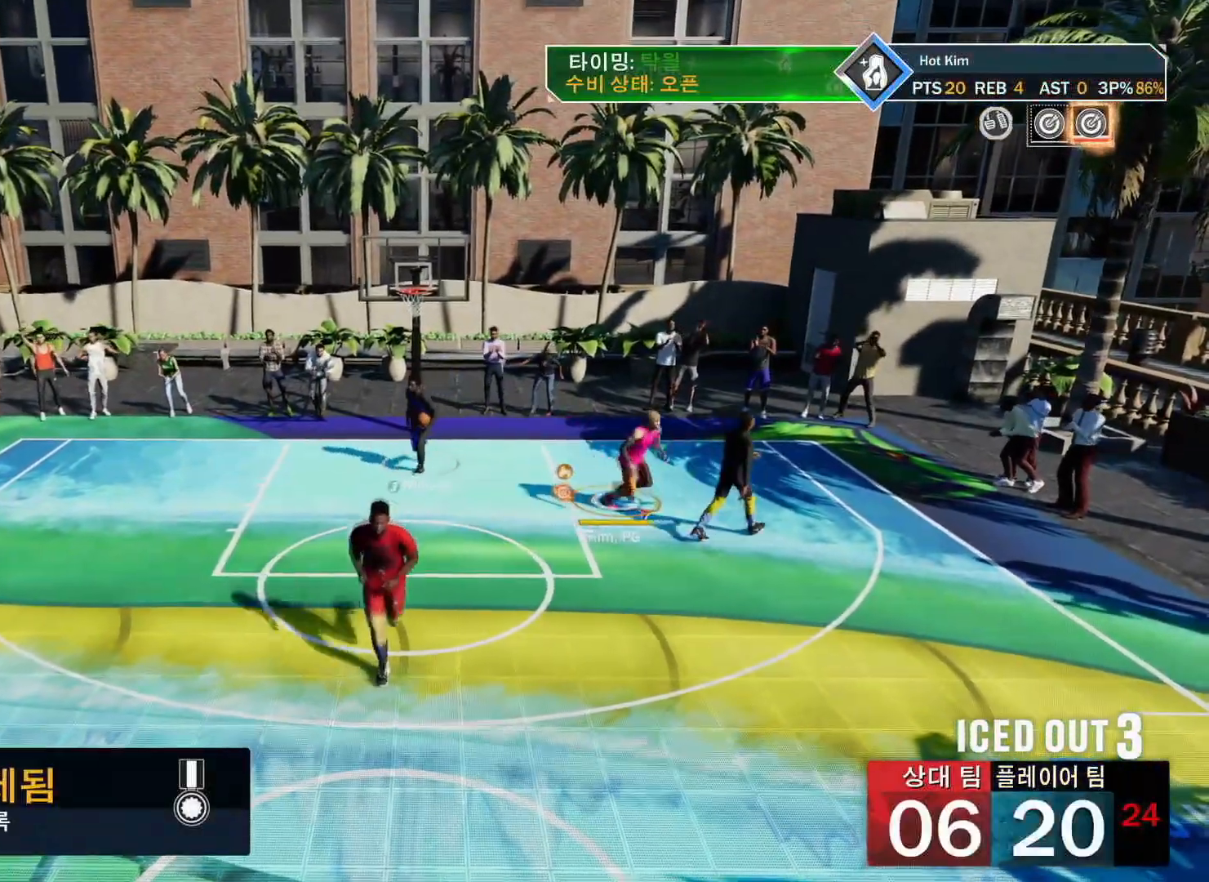
{"buttons": [], "left_stick": "center", "right_stick": "center", "events": []}
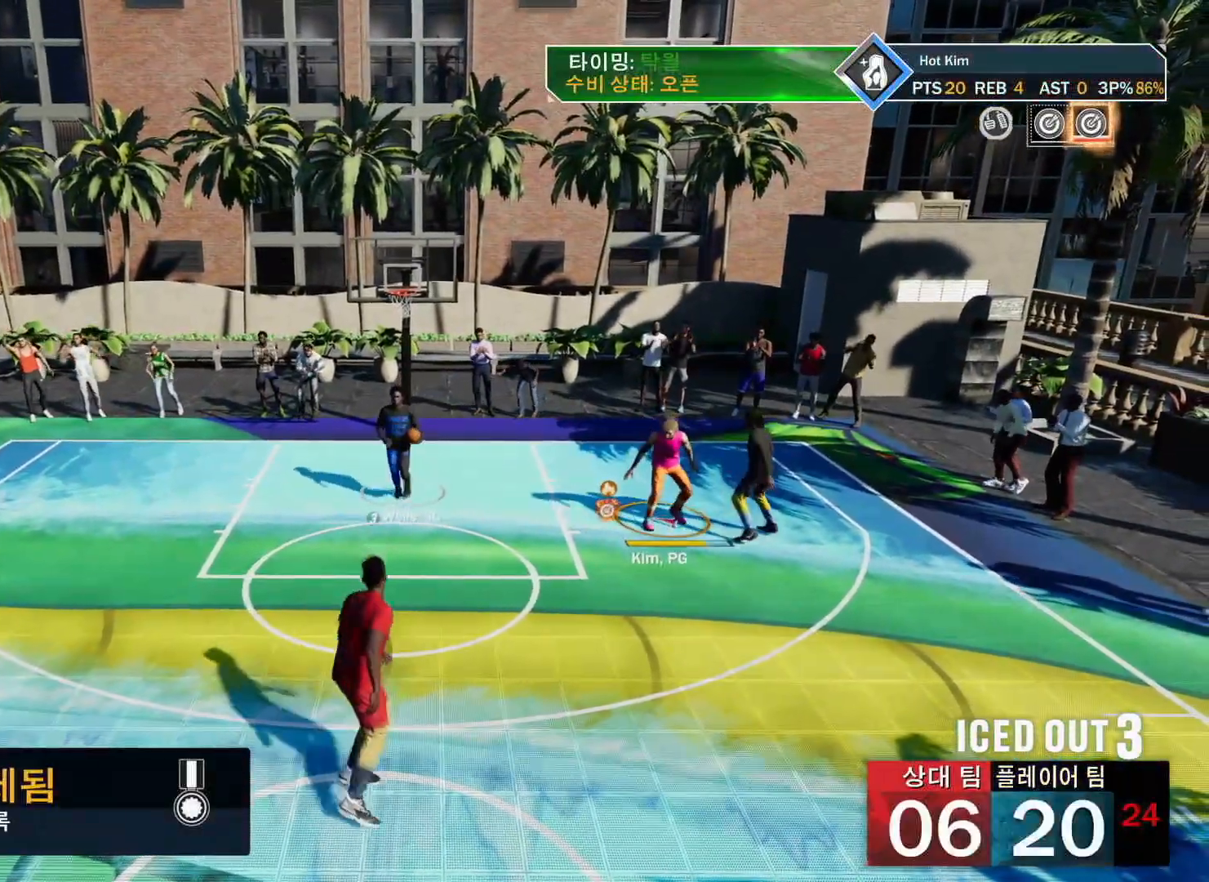
{"buttons": [], "left_stick": "down-left", "right_stick": "center", "events": [[34, "left_stick", "down-left"]]}
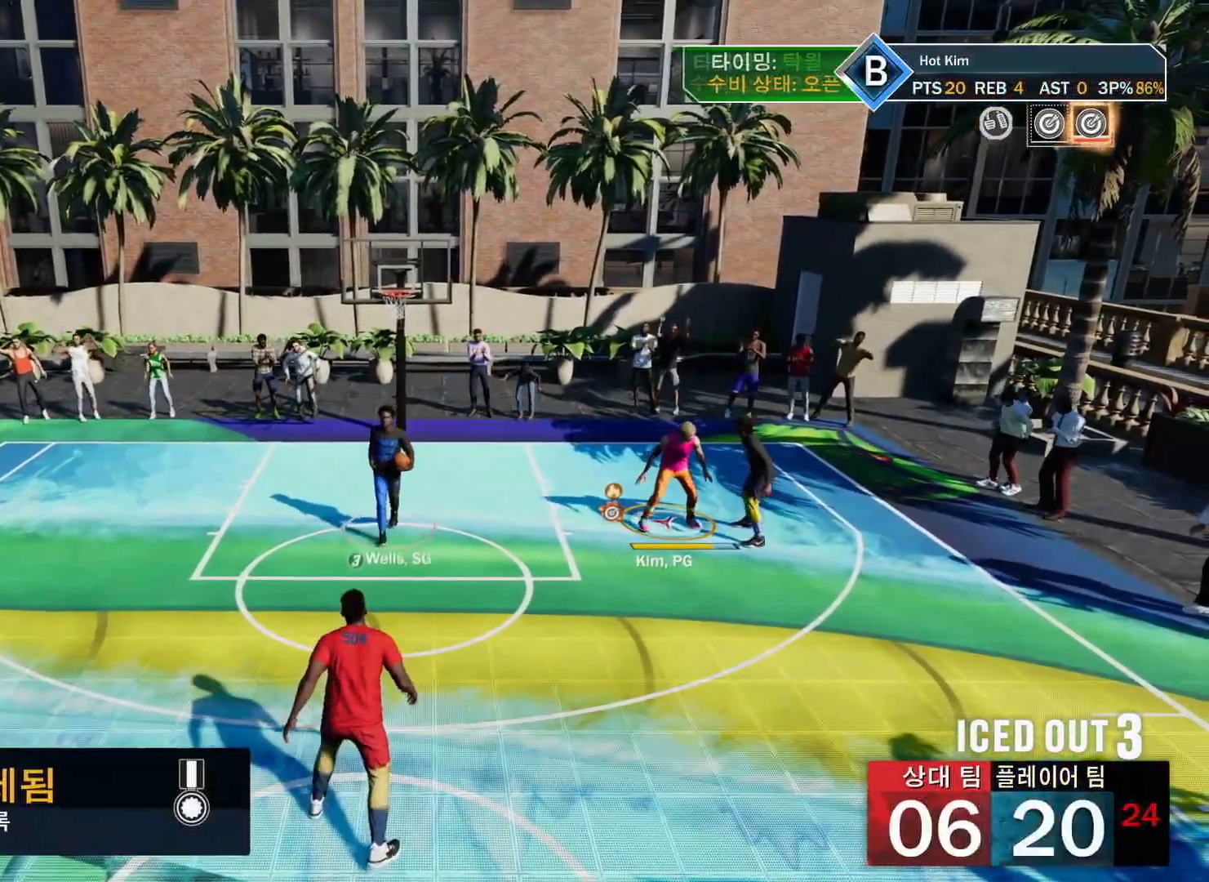
{"buttons": [], "left_stick": "down-left", "right_stick": "center", "events": []}
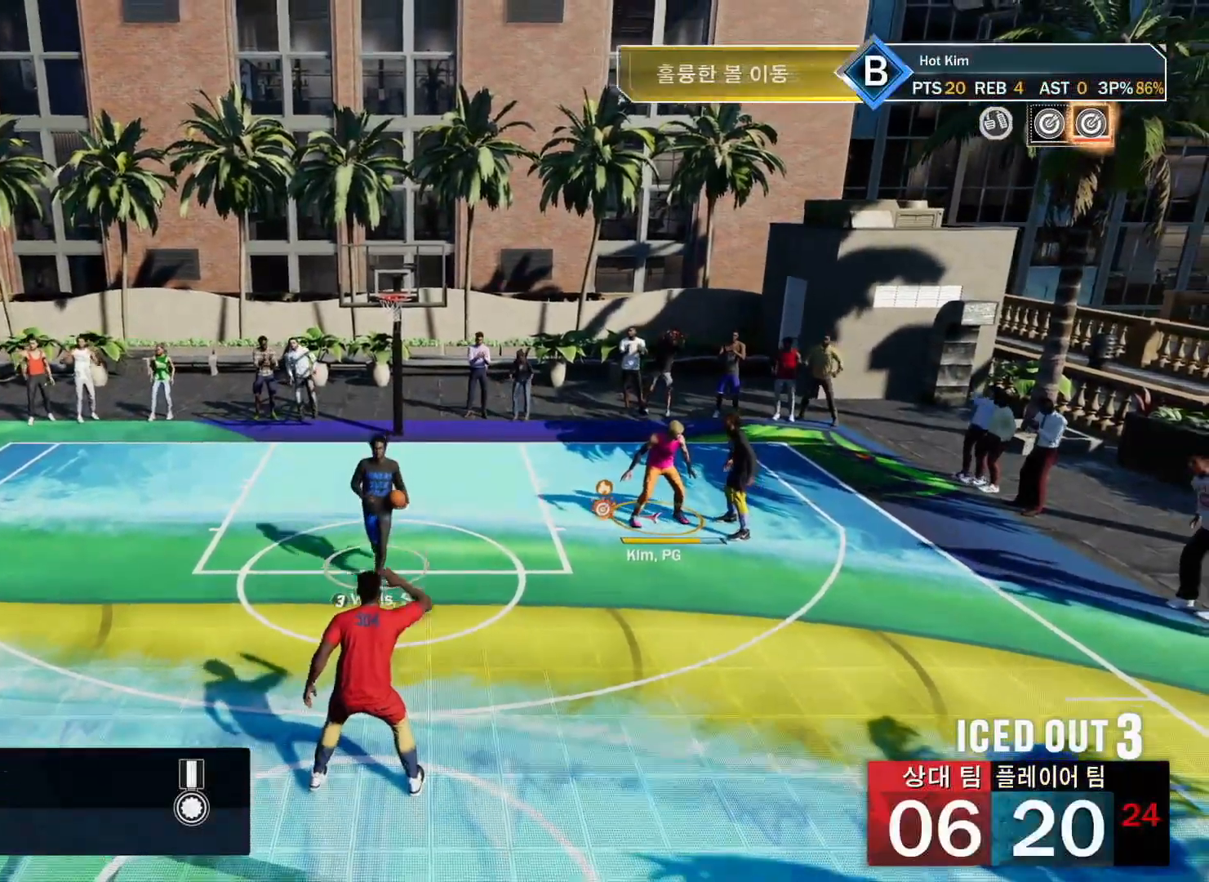
{"buttons": [], "left_stick": "down-left", "right_stick": "center", "events": []}
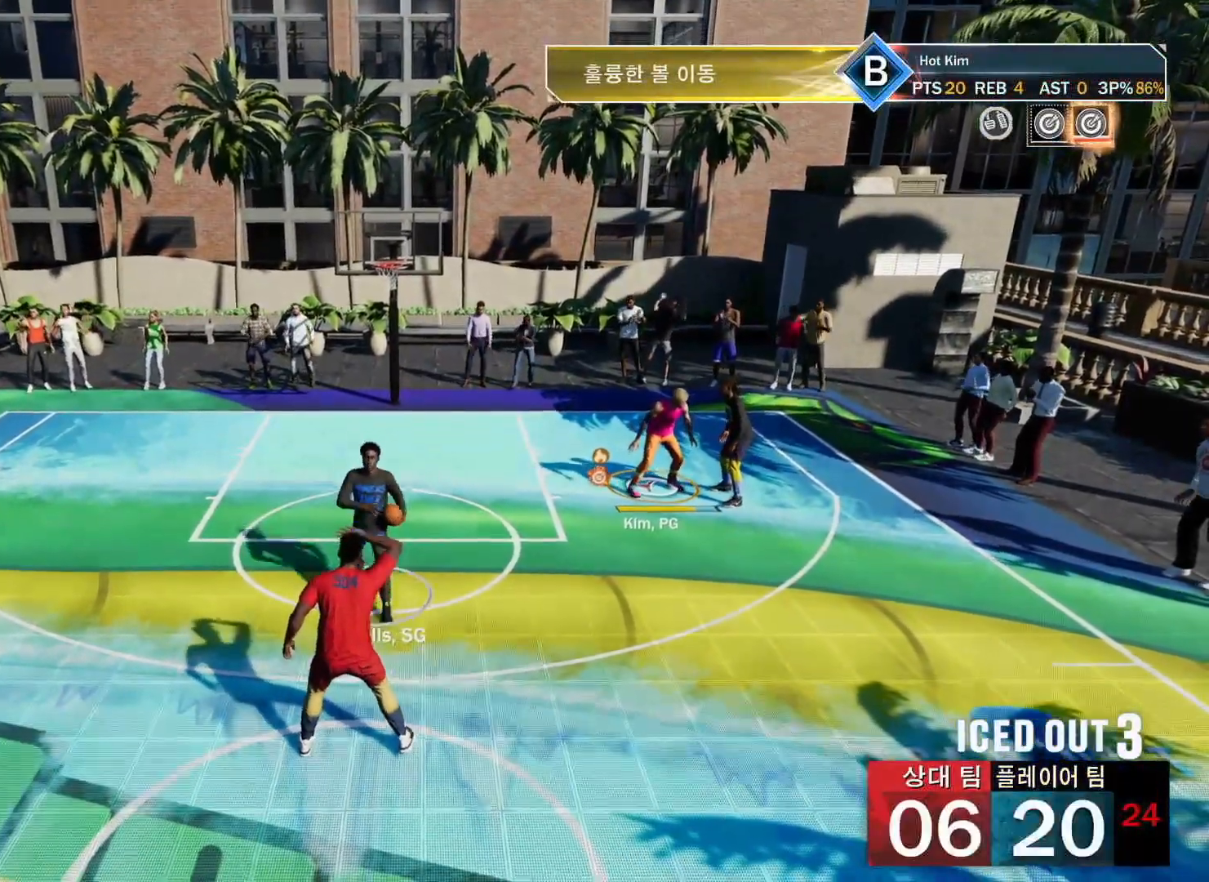
{"buttons": [], "left_stick": "down-left", "right_stick": "center", "events": []}
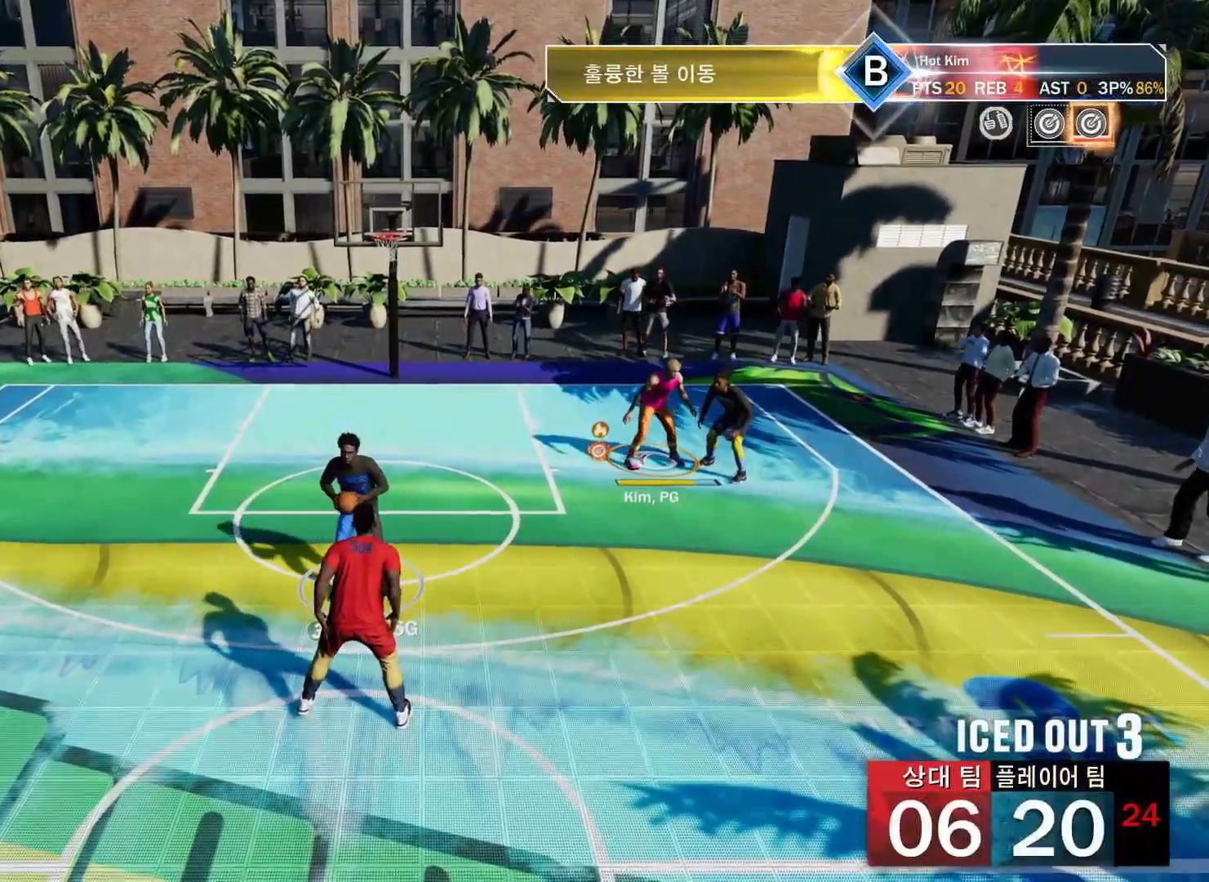
{"buttons": [], "left_stick": "down-left", "right_stick": "center", "events": []}
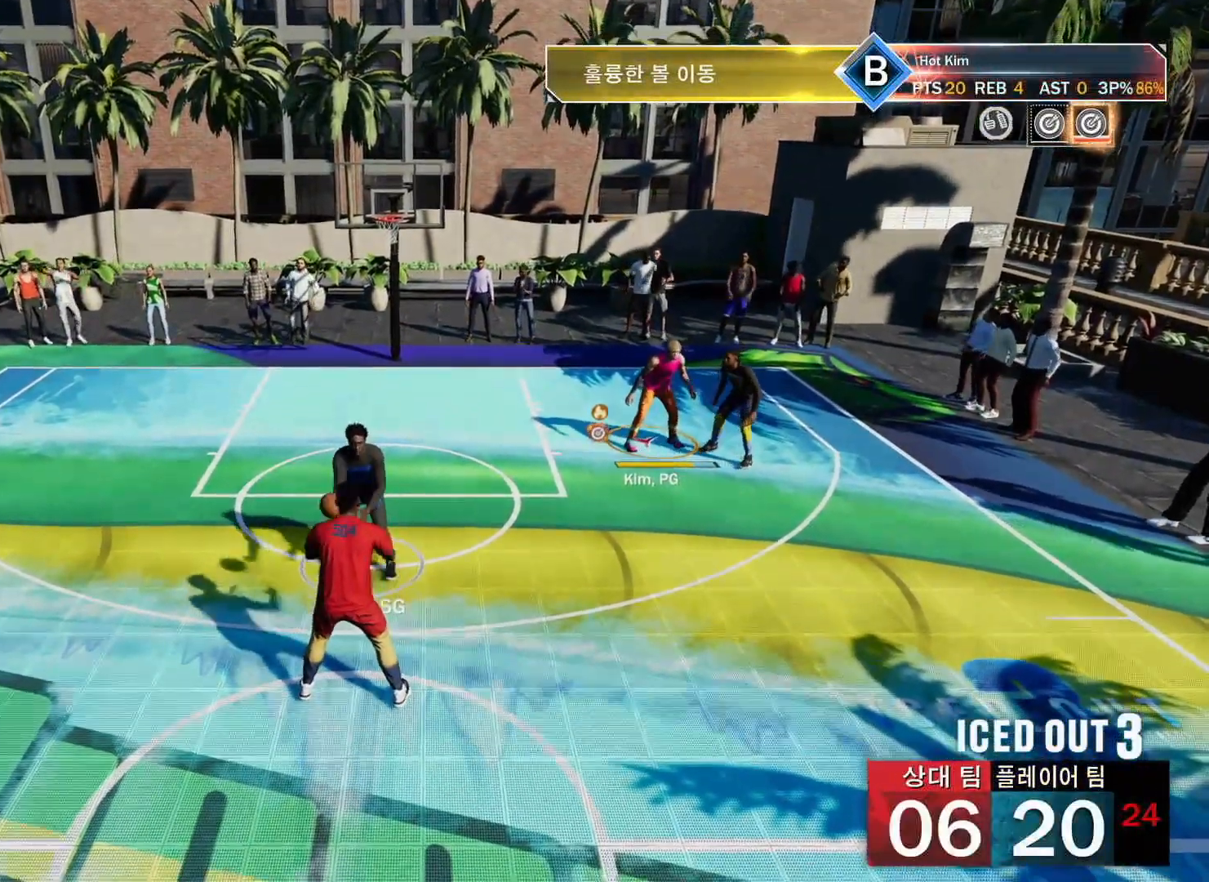
{"buttons": [], "left_stick": "down-right", "right_stick": "center", "events": [[450, "left_stick", "down-right"]]}
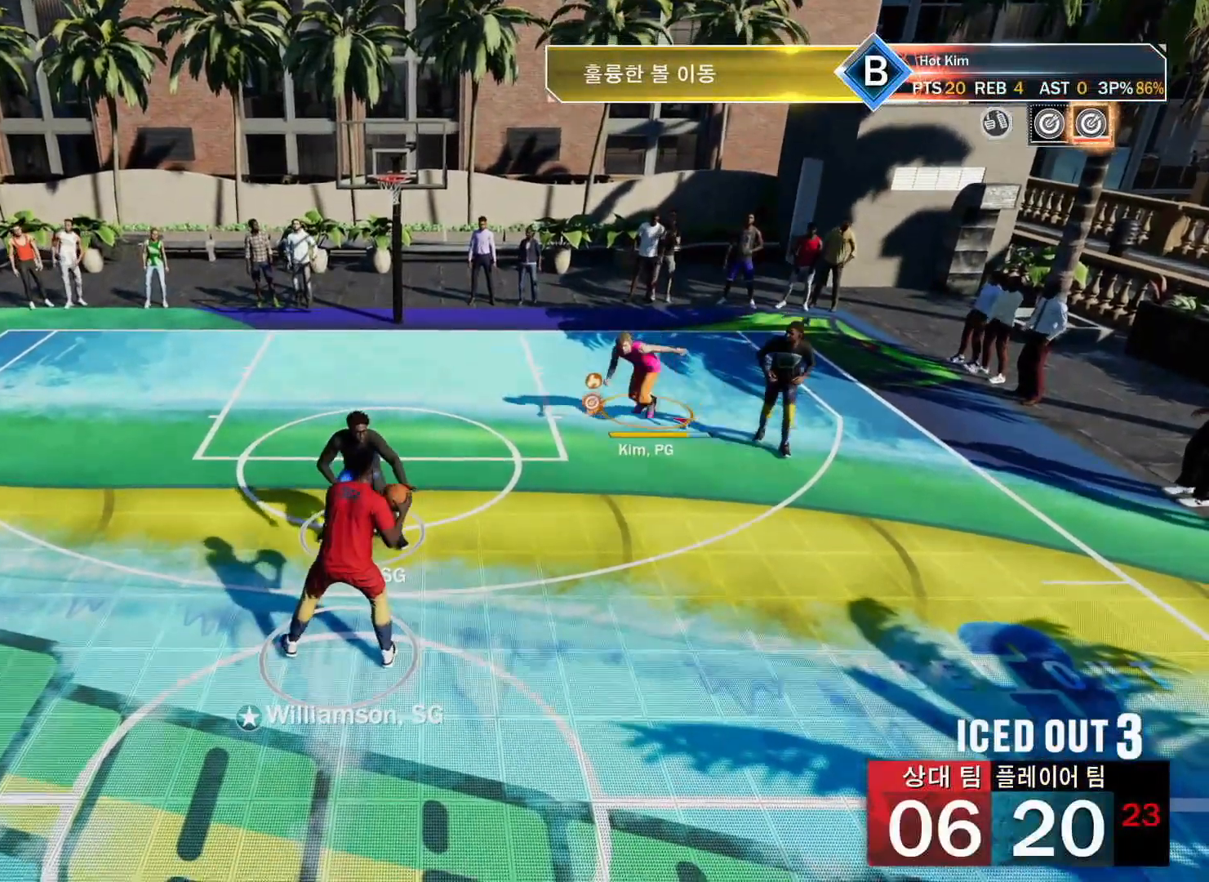
{"buttons": [], "left_stick": "up-left", "right_stick": "center", "events": [[234, "left_stick", "center"], [484, "left_stick", "up-left"]]}
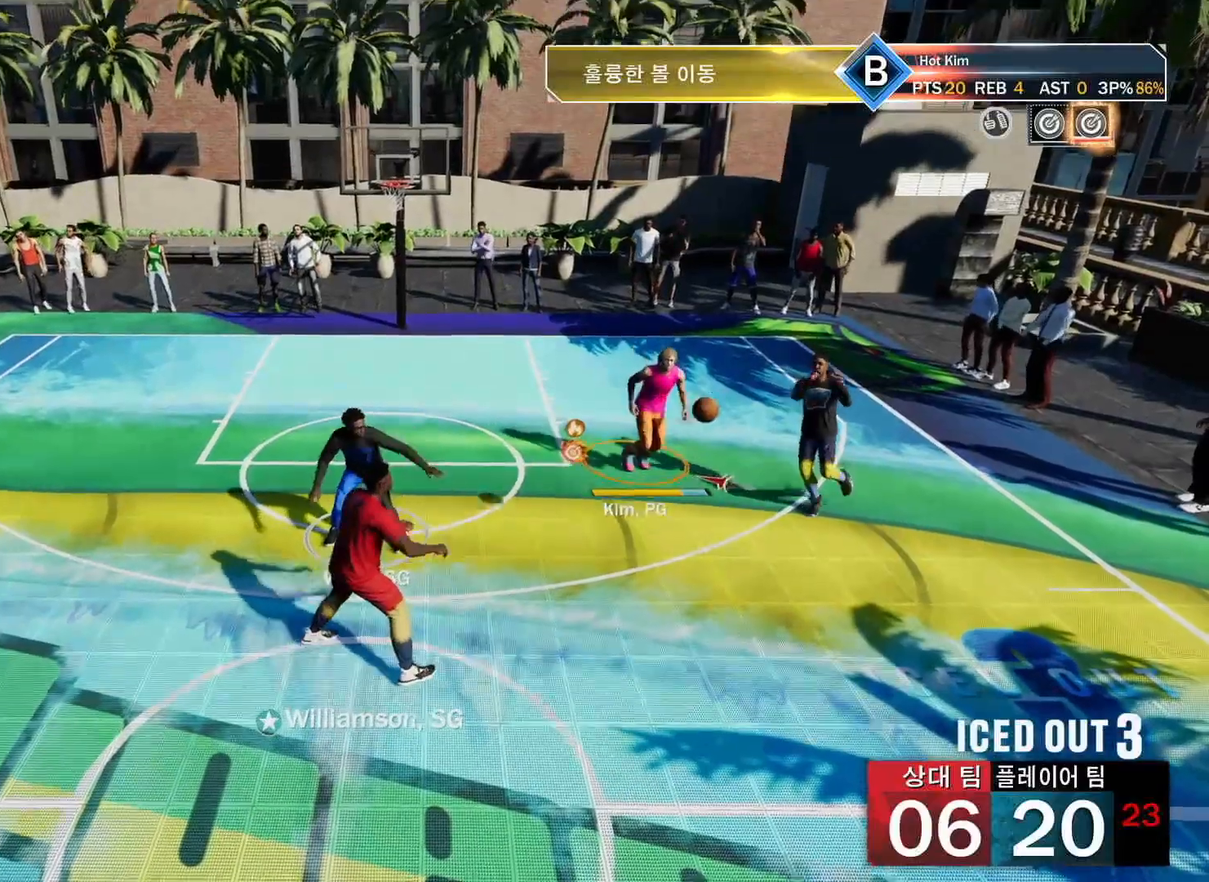
{"buttons": [], "left_stick": "left", "right_stick": "center", "events": [[50, "left_stick", "center"], [434, "left_stick", "left"]]}
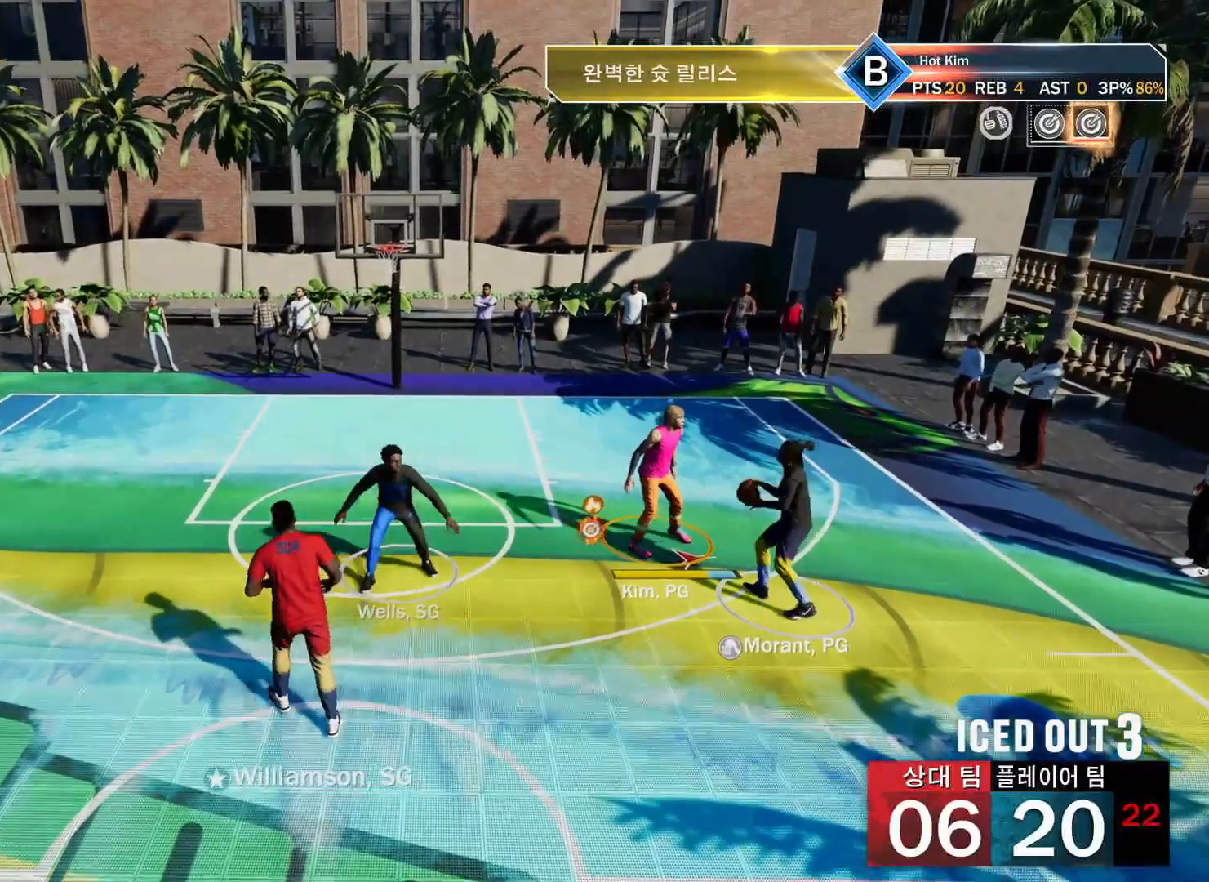
{"buttons": [], "left_stick": "up-left", "right_stick": "center", "events": [[334, "left_stick", "up-left"]]}
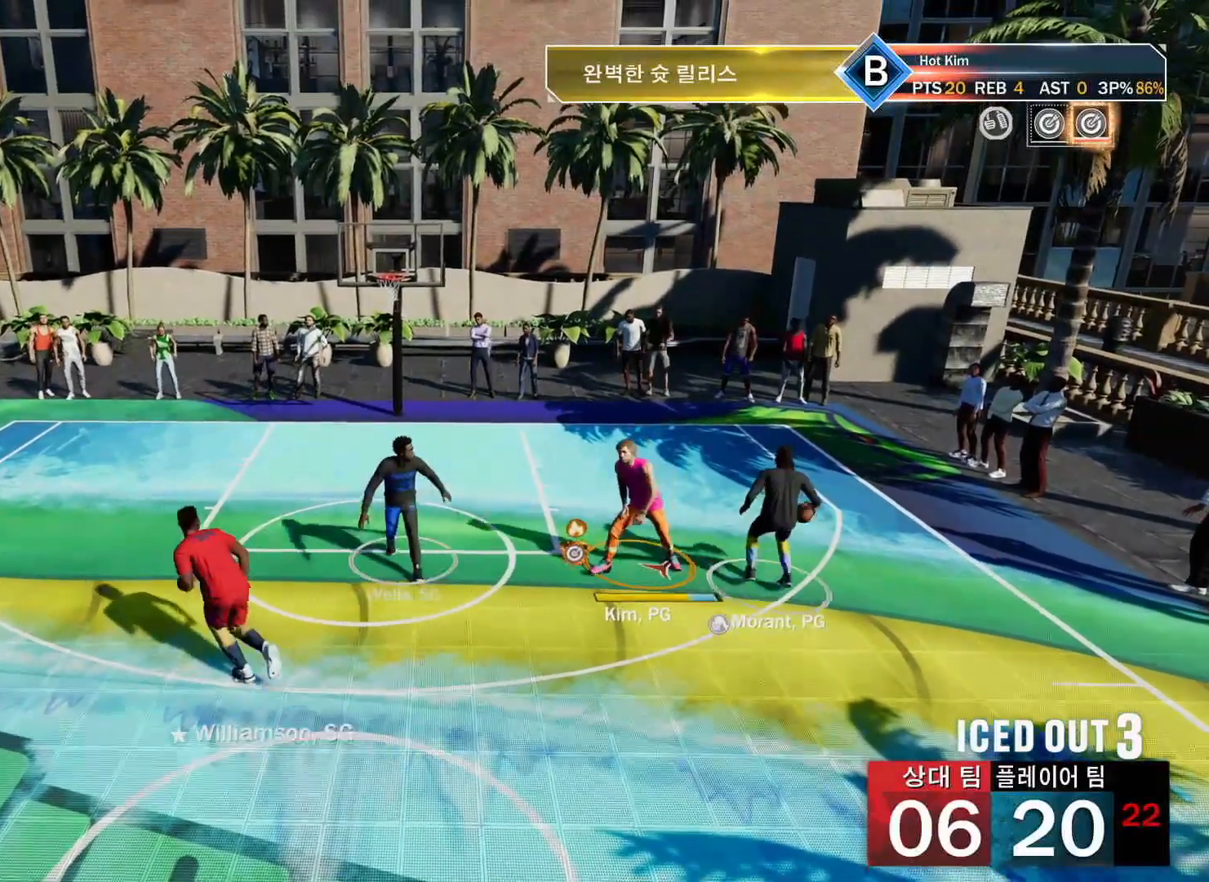
{"buttons": [], "left_stick": "up-left", "right_stick": "center", "events": []}
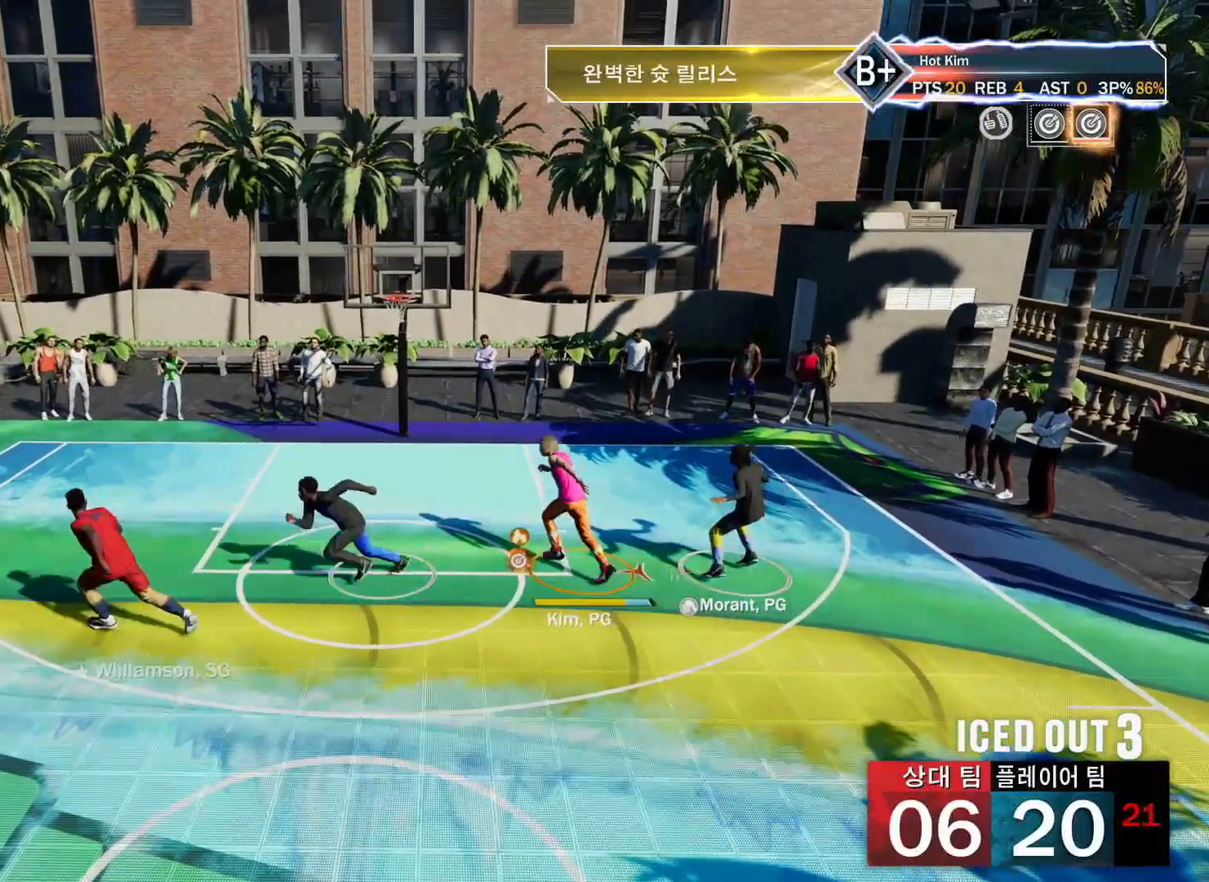
{"buttons": [], "left_stick": "up", "right_stick": "center", "events": [[50, "left_stick", "center"], [300, "left_stick", "up"]]}
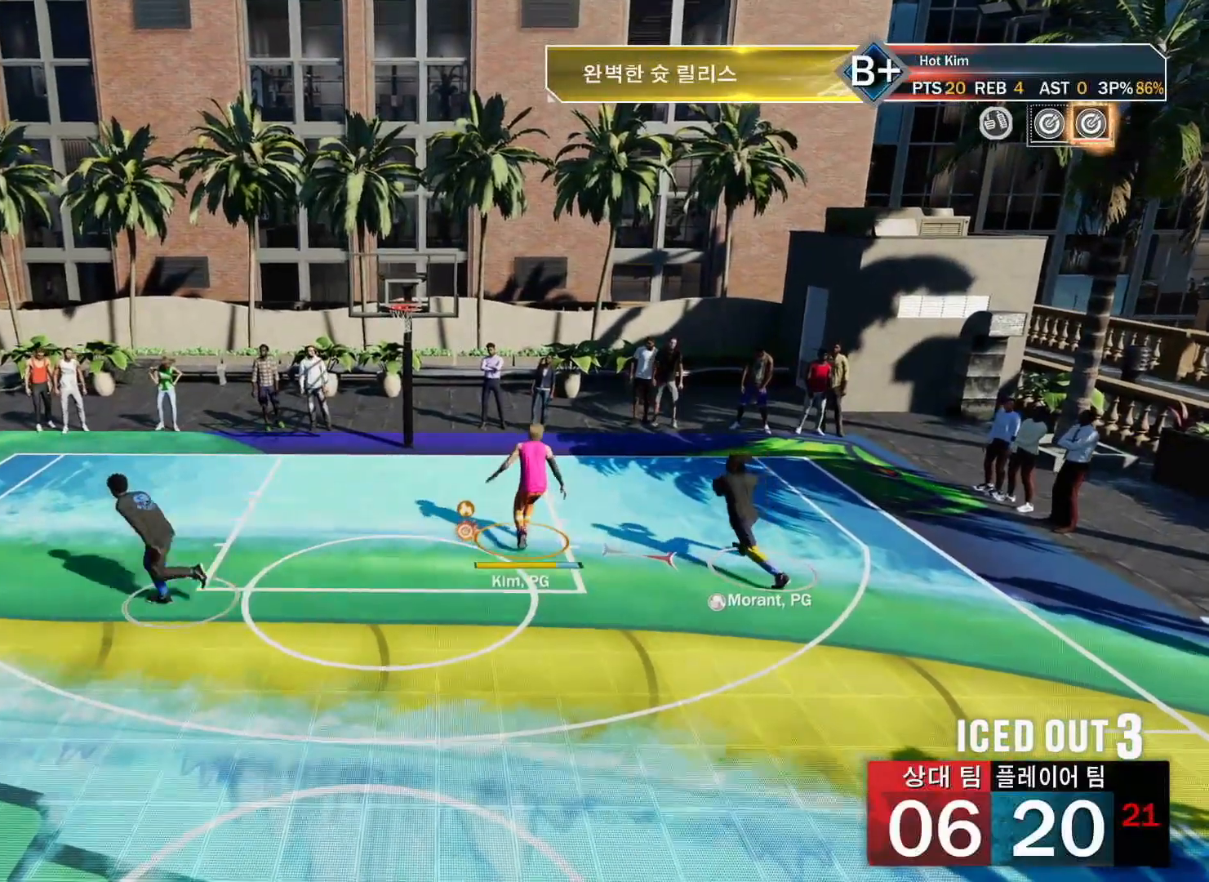
{"buttons": [], "left_stick": "center", "right_stick": "down", "events": [[234, "left_stick", "center"], [351, "right_stick", "down"]]}
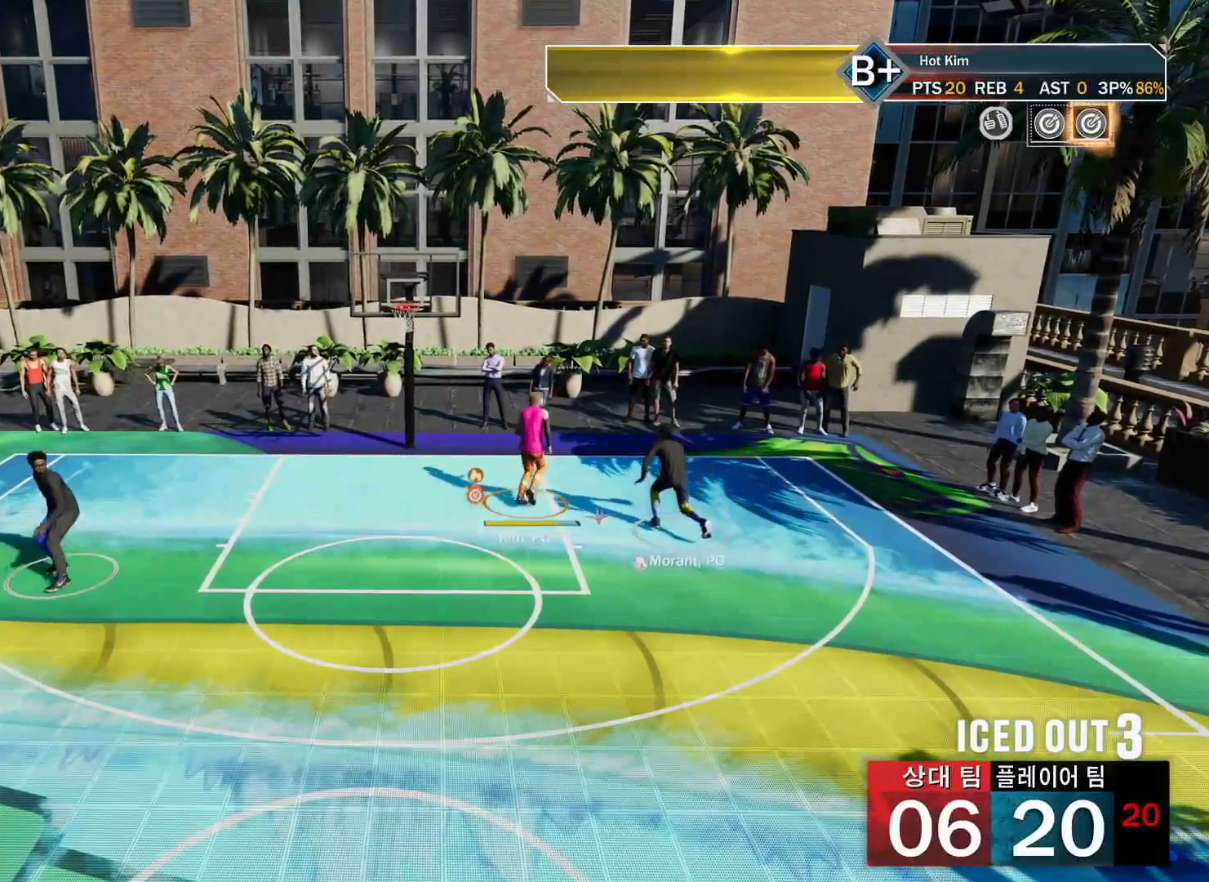
{"buttons": [], "left_stick": "down-left", "right_stick": "down", "events": [[183, "left_stick", "down-left"]]}
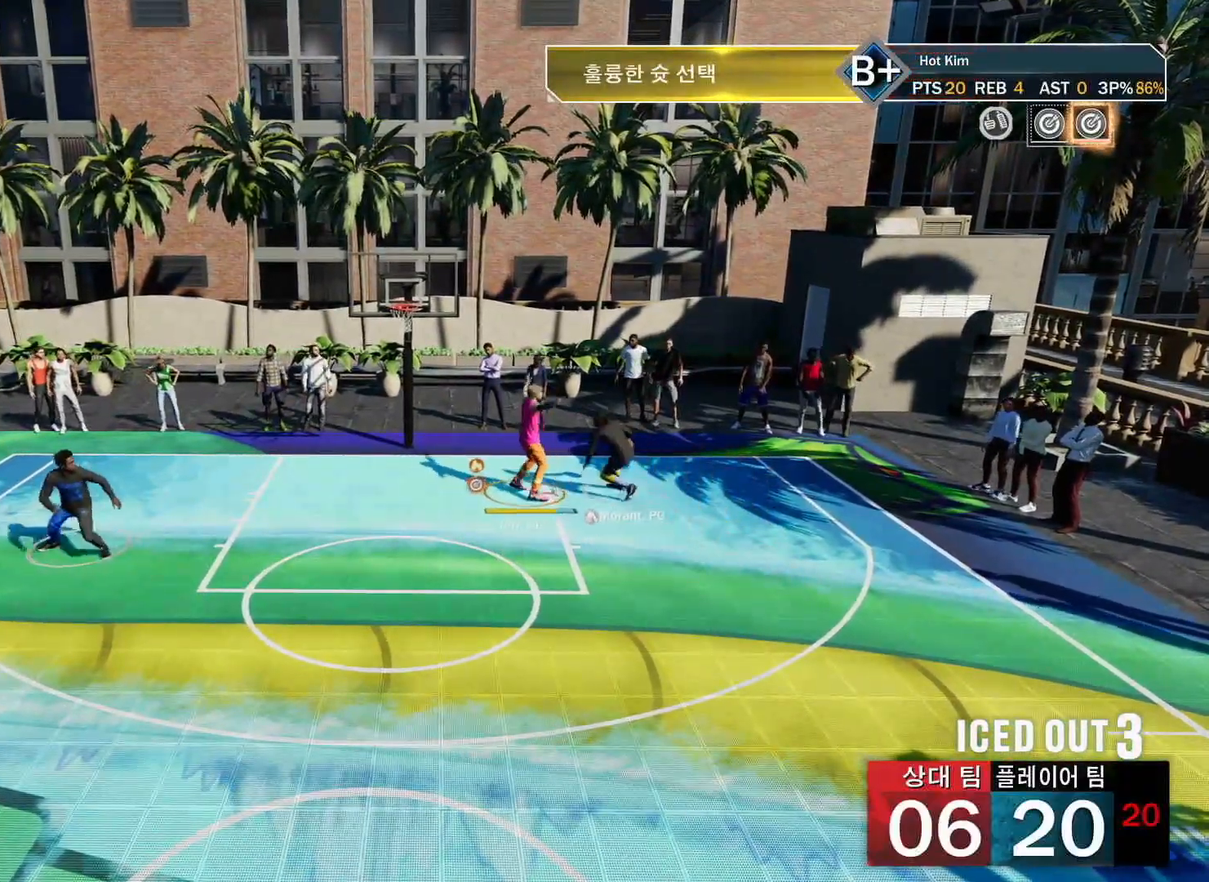
{"buttons": [], "left_stick": "up-right", "right_stick": "down", "events": [[34, "left_stick", "center"], [217, "left_stick", "up-right"]]}
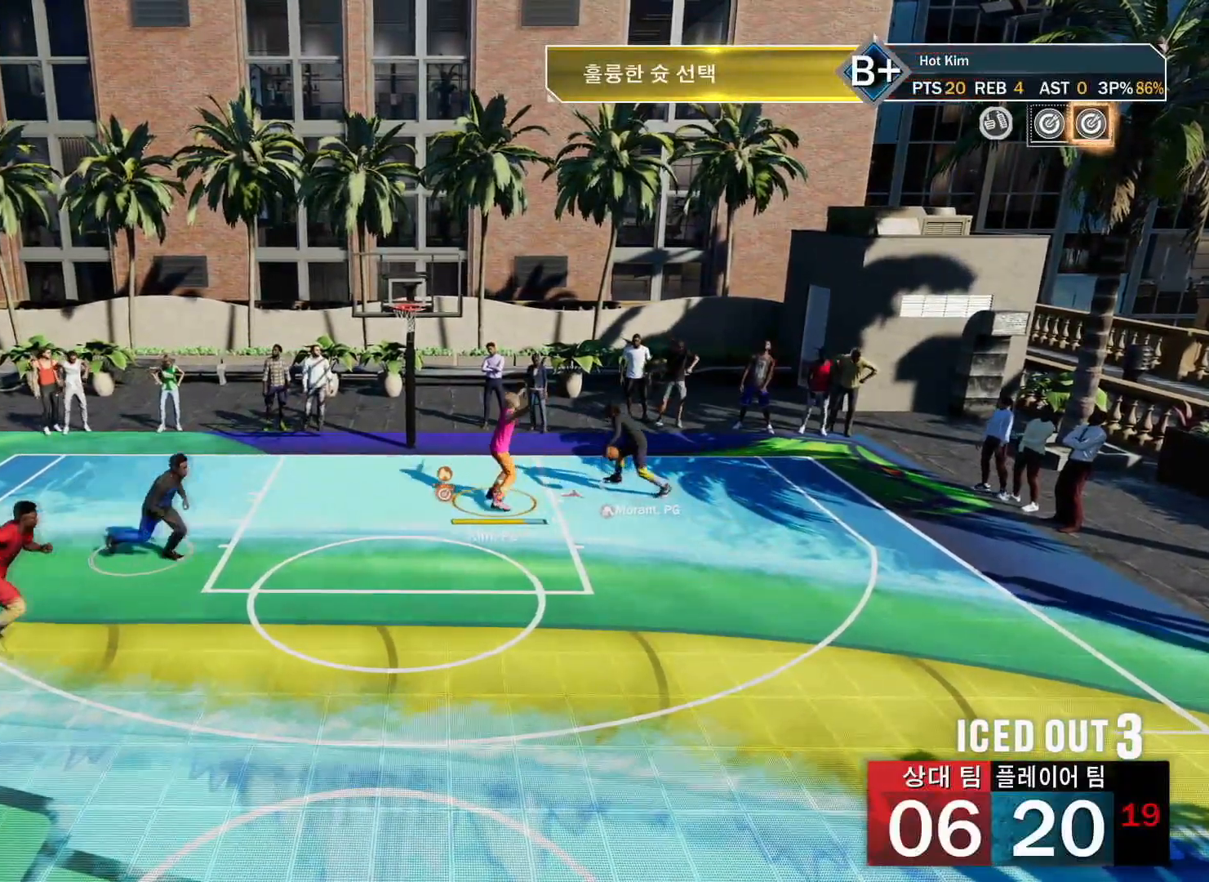
{"buttons": [], "left_stick": "center", "right_stick": "down", "events": [[283, "left_stick", "up-left"], [333, "left_stick", "center"]]}
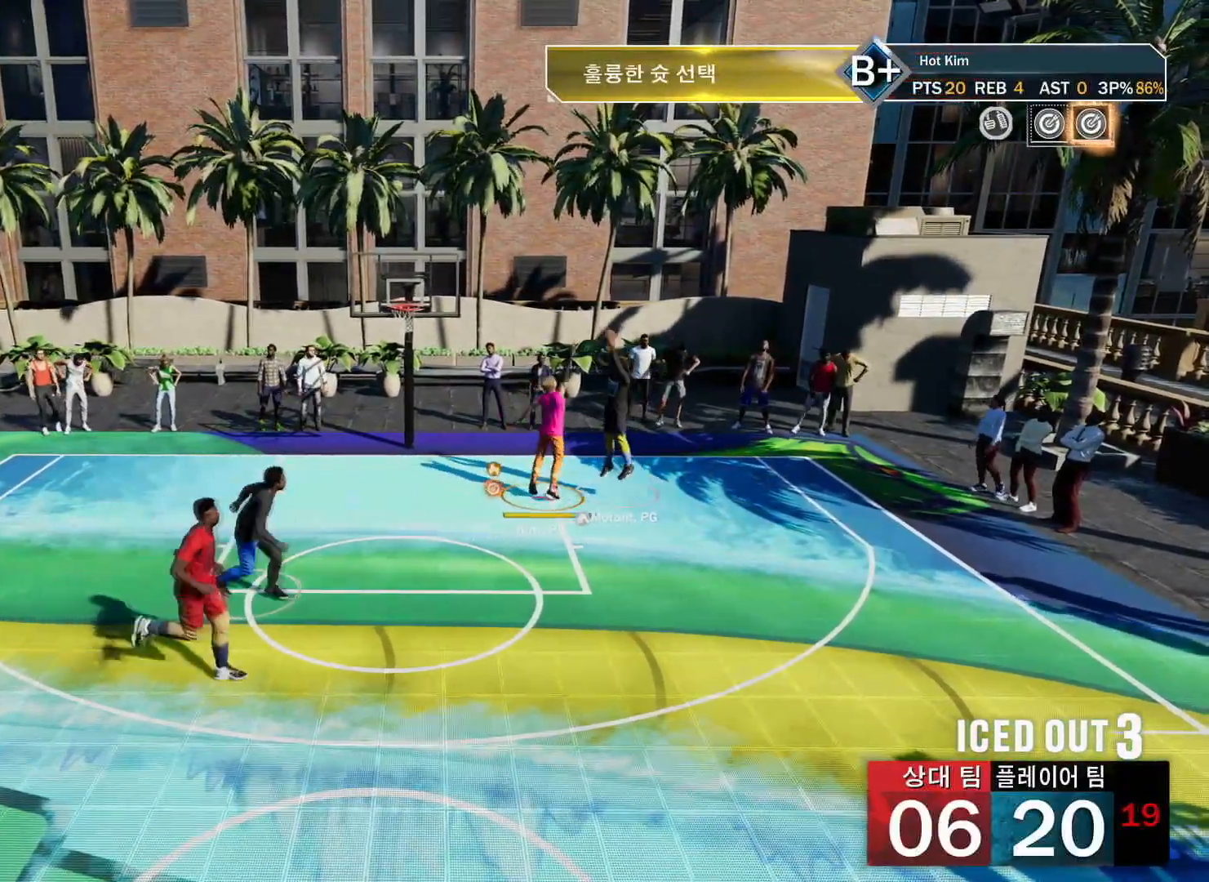
{"buttons": [], "left_stick": "left", "right_stick": "center", "events": [[34, "left_stick", "left"], [50, "right_stick", "center"]]}
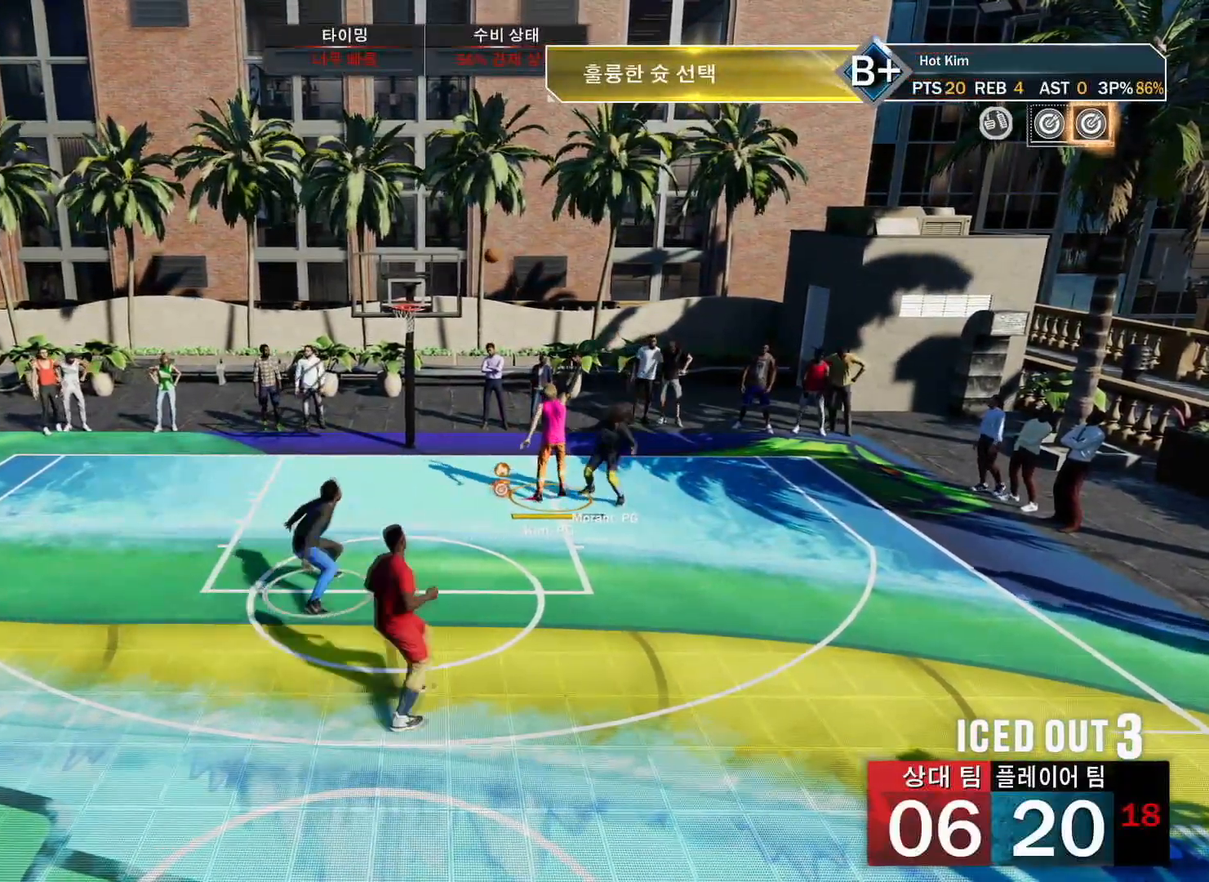
{"buttons": [], "left_stick": "left", "right_stick": "center", "events": [[250, "TRIANGLE", "down"], [333, "TRIANGLE", "up"]]}
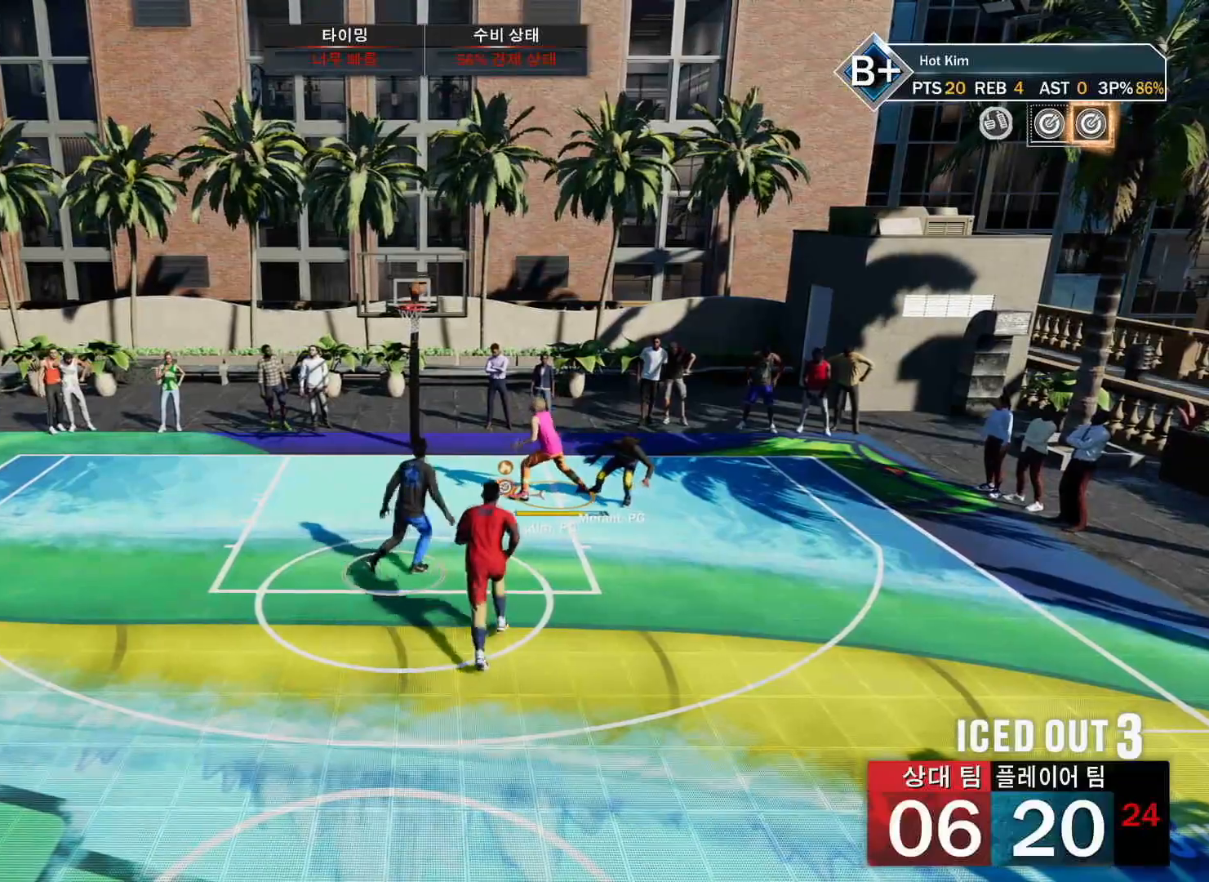
{"buttons": [], "left_stick": "left", "right_stick": "center", "events": []}
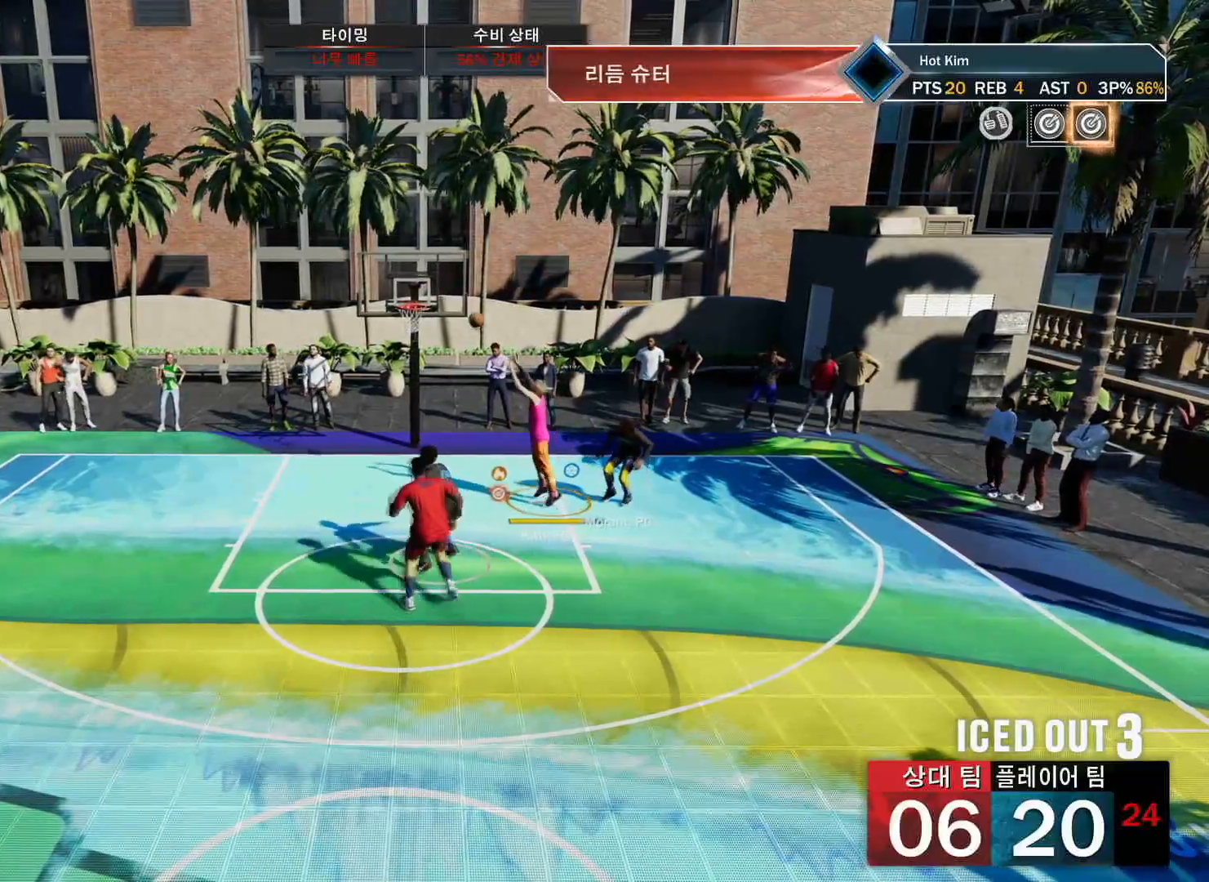
{"buttons": [], "left_stick": "down", "right_stick": "center", "events": [[217, "left_stick", "down"]]}
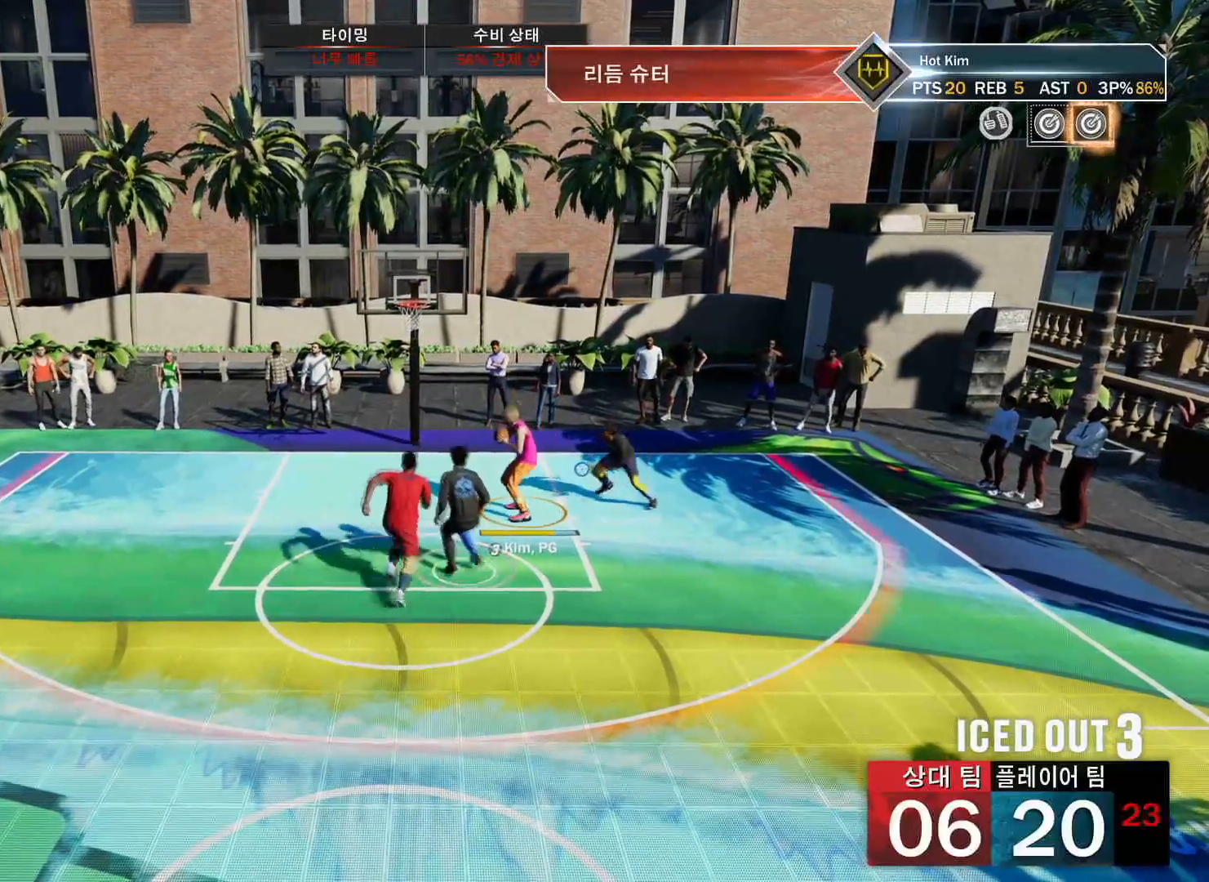
{"buttons": [], "left_stick": "down", "right_stick": "center", "events": [[317, "CROSS", "down"], [434, "CROSS", "up"]]}
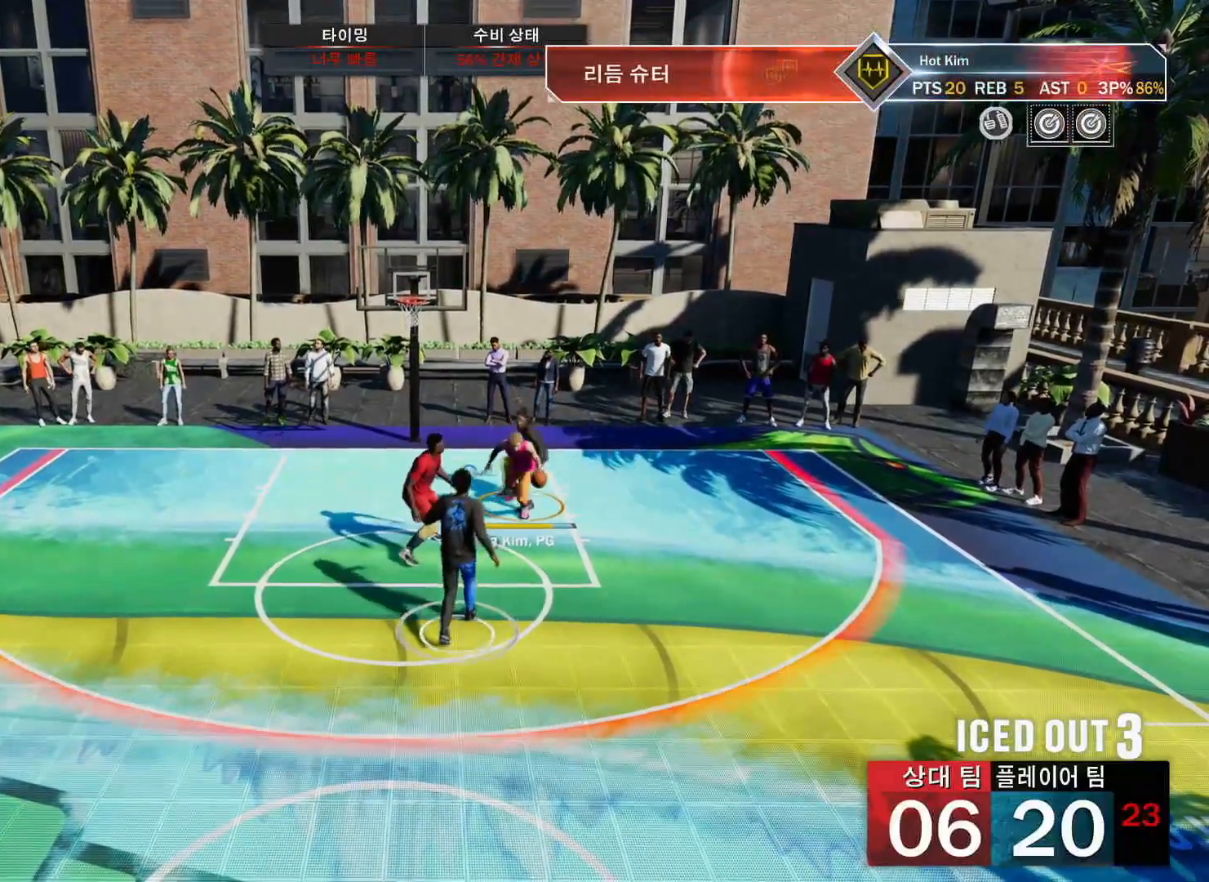
{"buttons": [], "left_stick": "down", "right_stick": "center", "events": []}
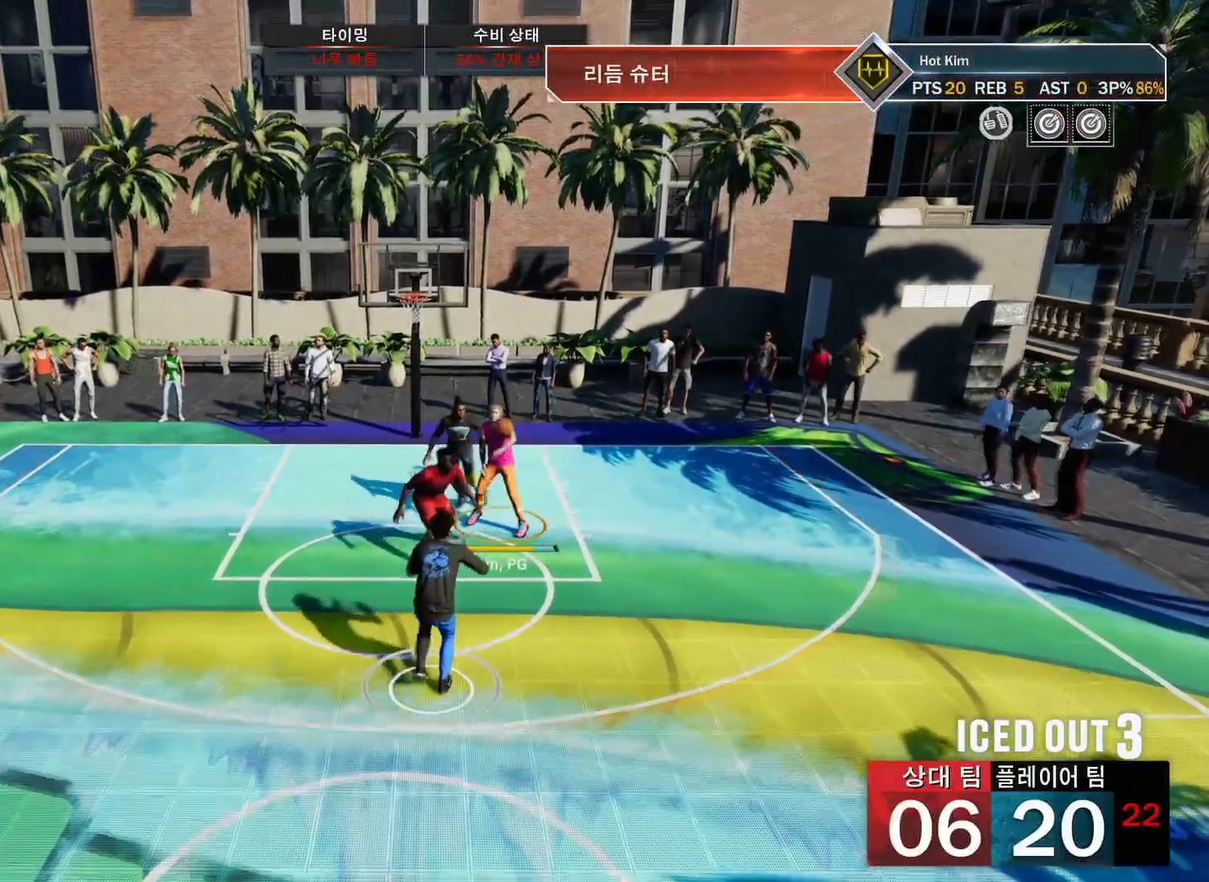
{"buttons": [], "left_stick": "down-right", "right_stick": "center", "events": [[200, "left_stick", "down-right"]]}
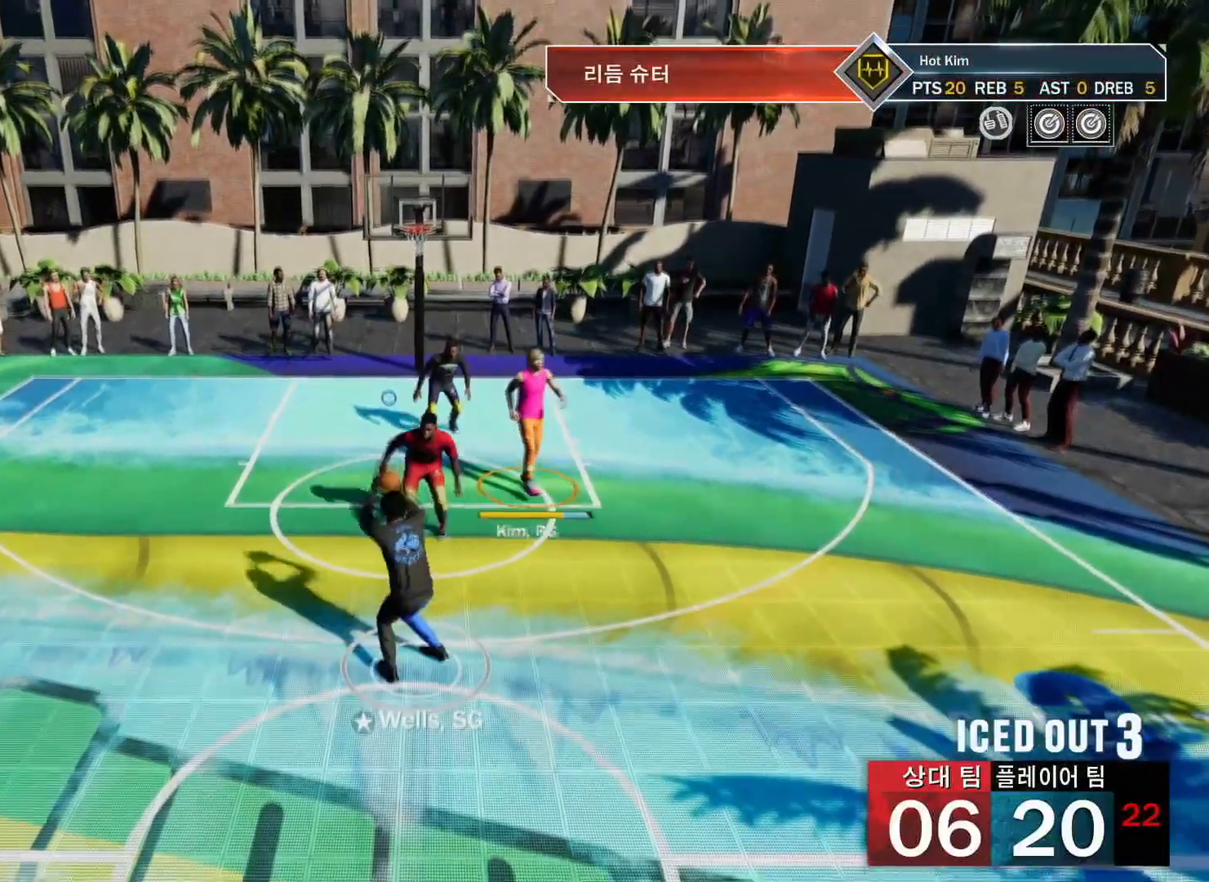
{"buttons": [], "left_stick": "center", "right_stick": "center", "events": [[267, "left_stick", "center"]]}
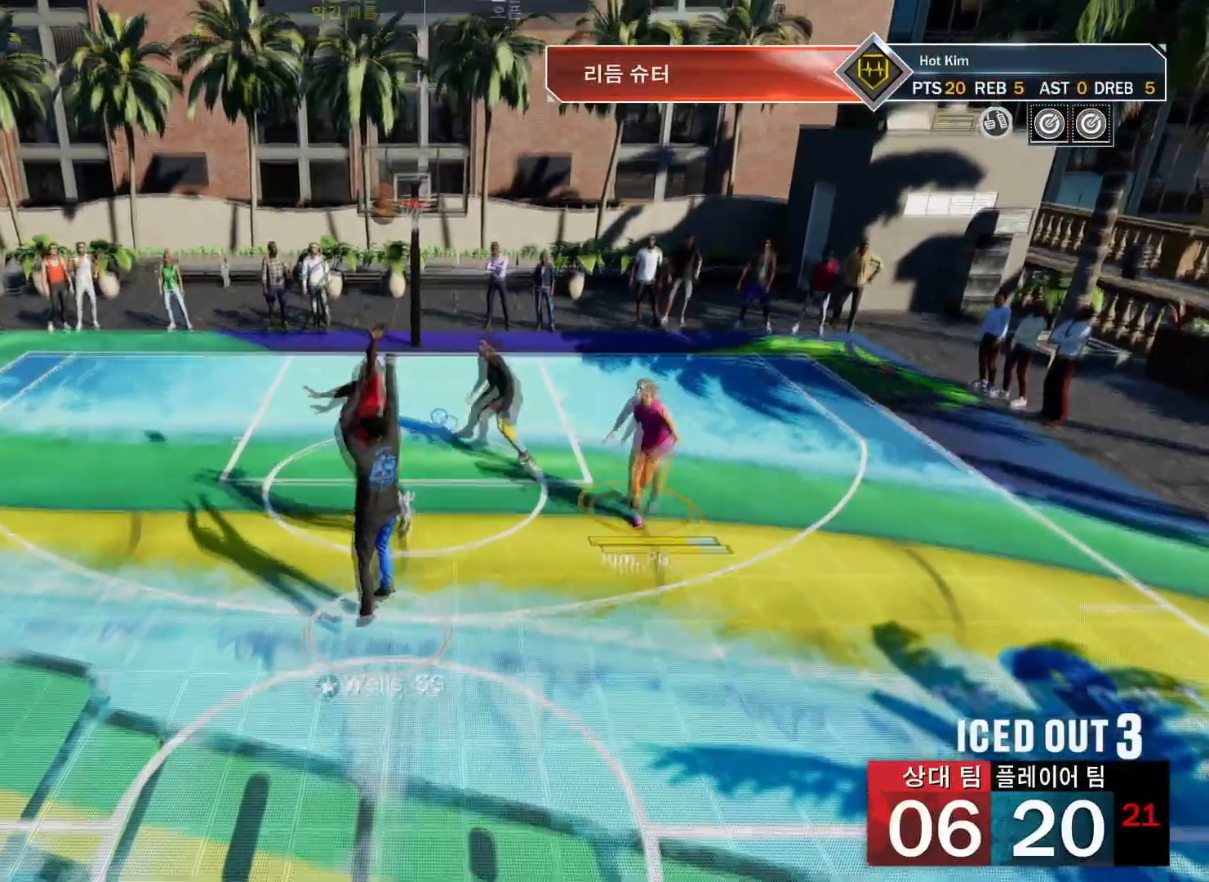
{"buttons": [], "left_stick": "up-left", "right_stick": "center", "events": [[467, "left_stick", "up-left"]]}
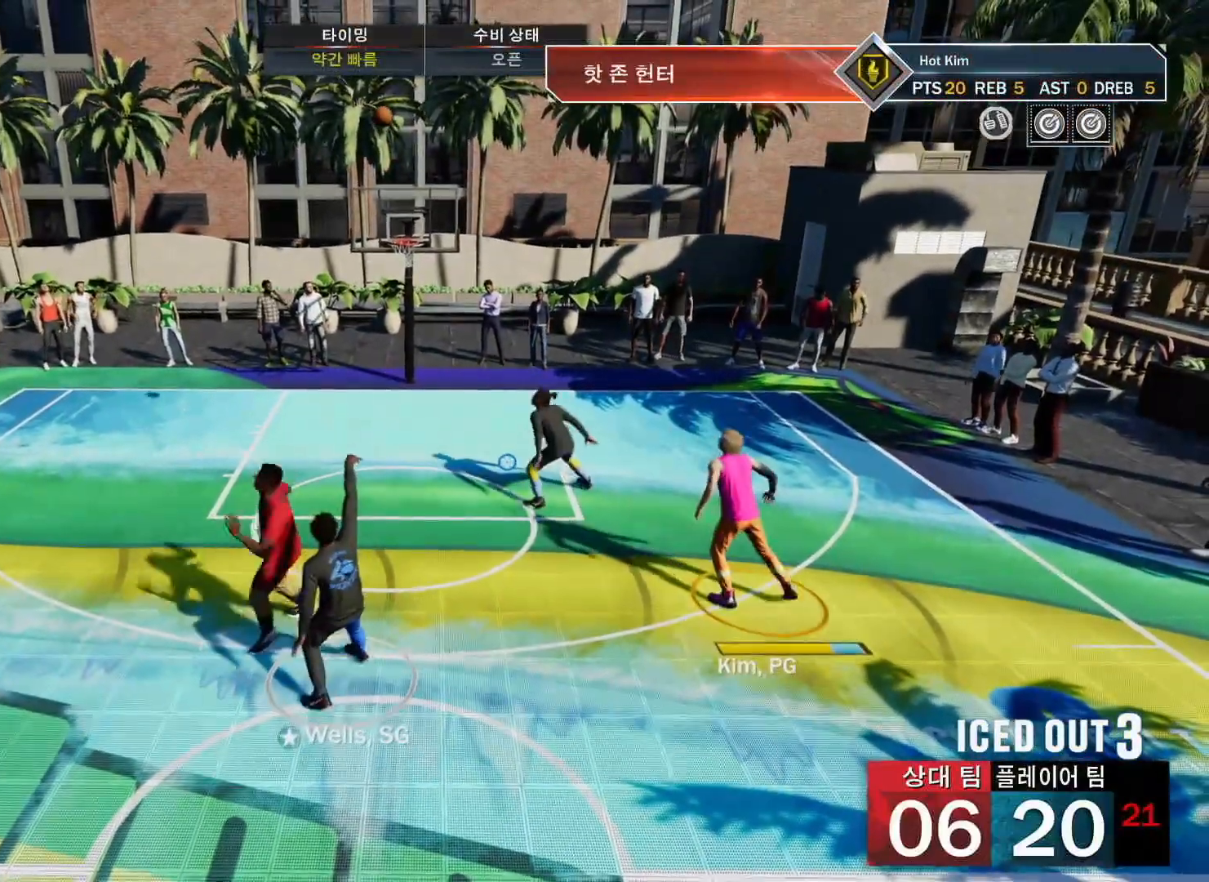
{"buttons": [], "left_stick": "up-left", "right_stick": "center", "events": []}
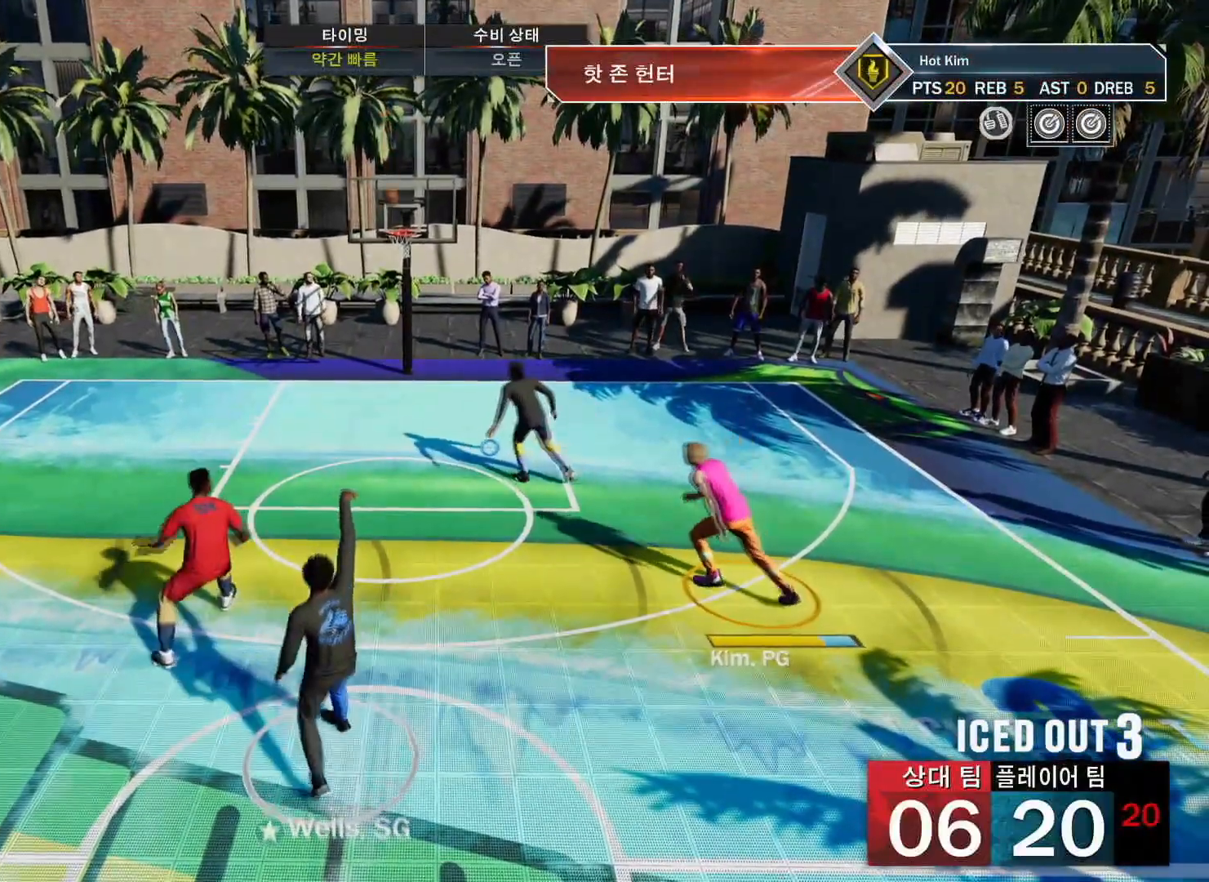
{"buttons": ["R2"], "left_stick": "up", "right_stick": "center", "events": [[217, "R2", "down"], [351, "left_stick", "up"]]}
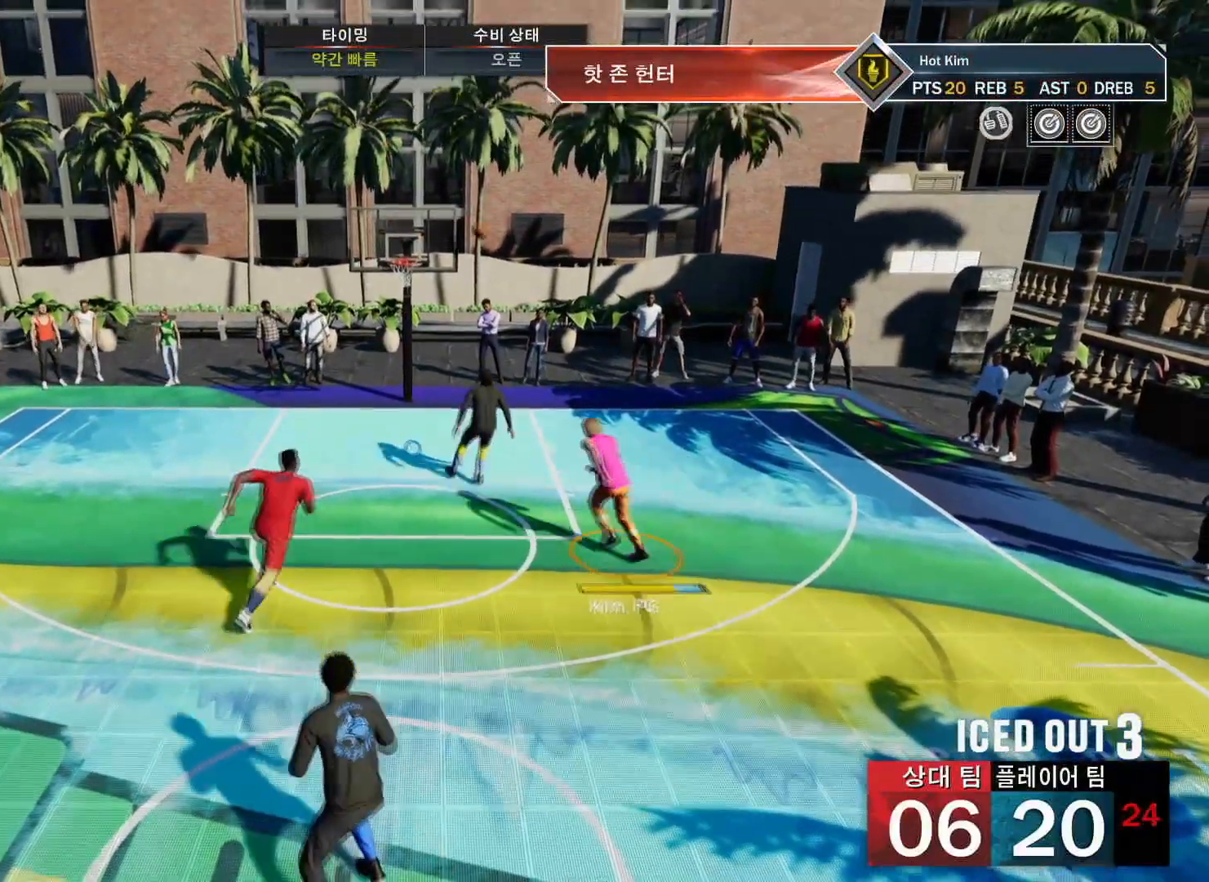
{"buttons": [], "left_stick": "up-right", "right_stick": "center", "events": [[100, "left_stick", "up-right"], [233, "SQUARE", "down"], [350, "SQUARE", "up"], [400, "R2", "up"]]}
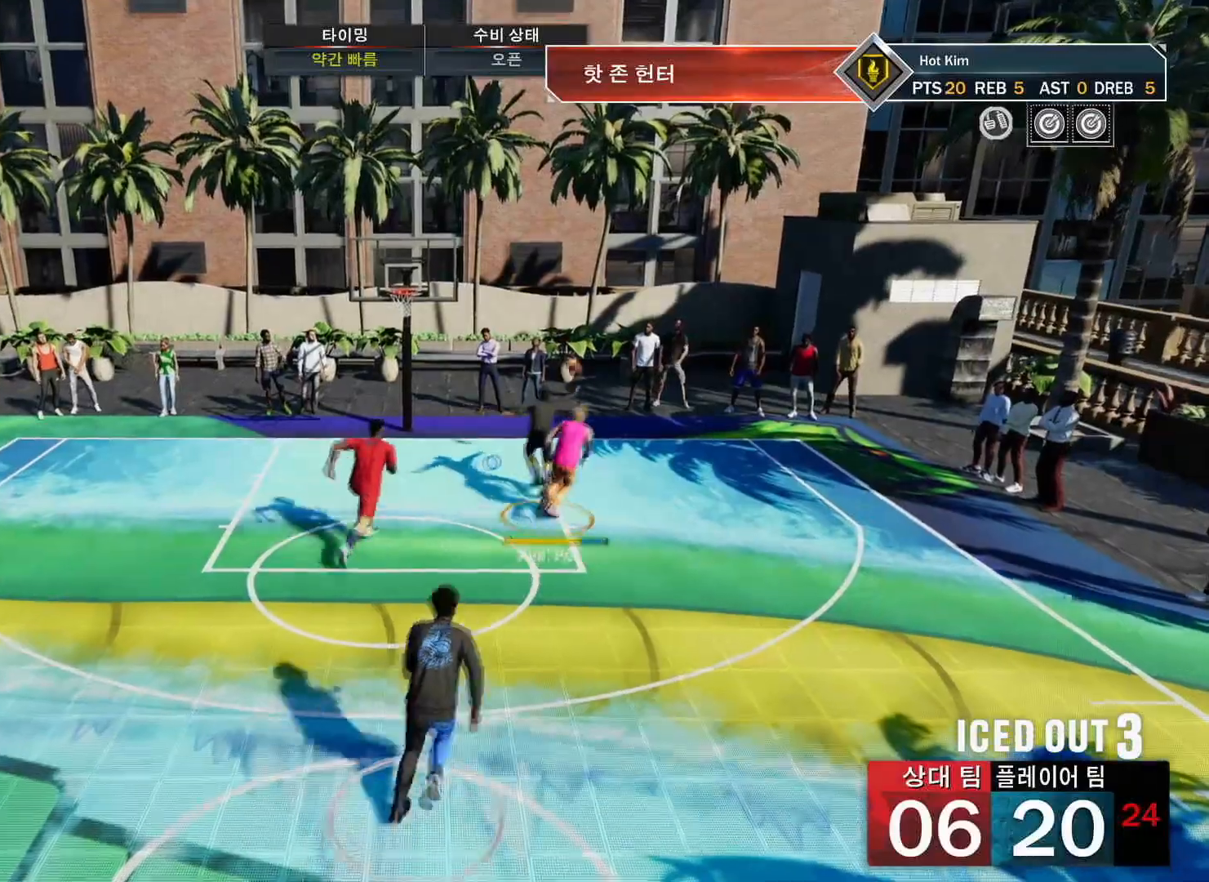
{"buttons": [], "left_stick": "down-left", "right_stick": "center", "events": [[200, "left_stick", "center"], [301, "left_stick", "left"], [451, "left_stick", "down-left"]]}